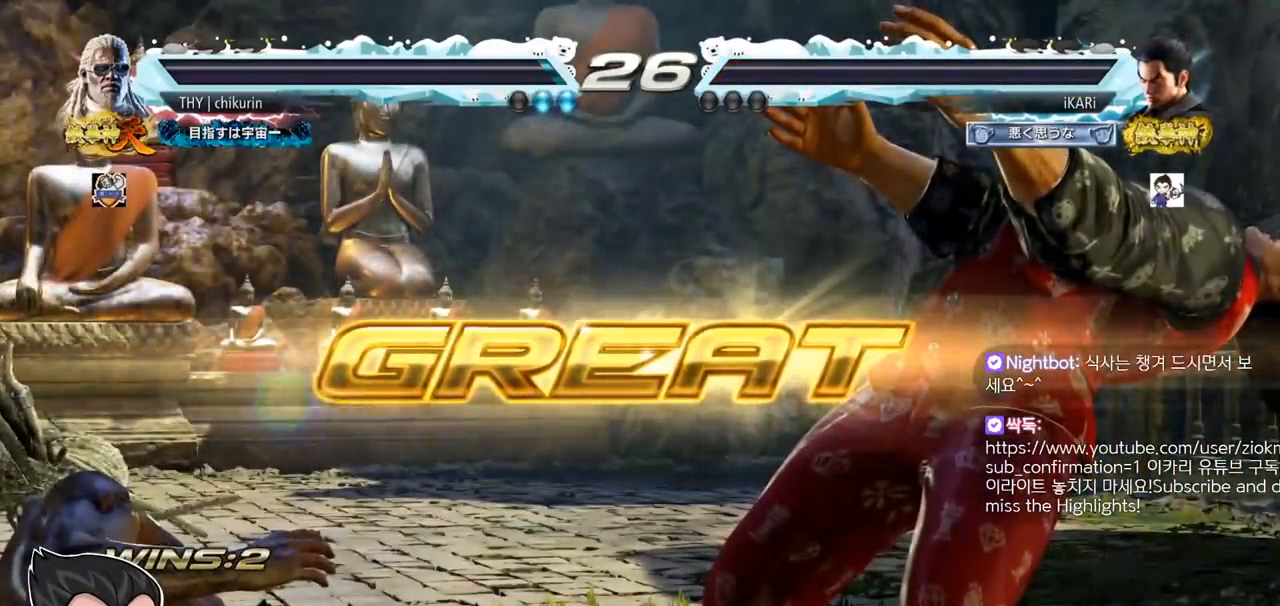
Gameplay with a controller (arcade stick); each line is a JSON object with the inputs held at the frame after it. "events" lists button and stick changes between this image and that frame as [ms after this image, input, new state], when the widget could be followed in between. Not read: L3 R3.
{"buttons": [], "left_stick": "center", "events": []}
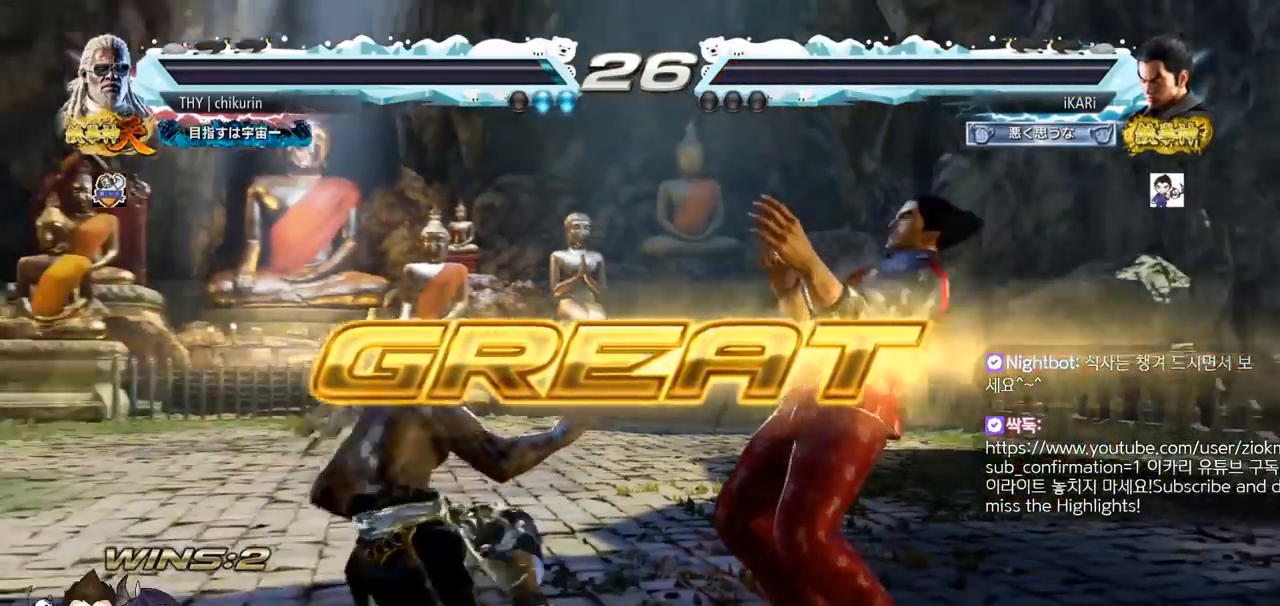
{"buttons": [], "left_stick": "center", "events": []}
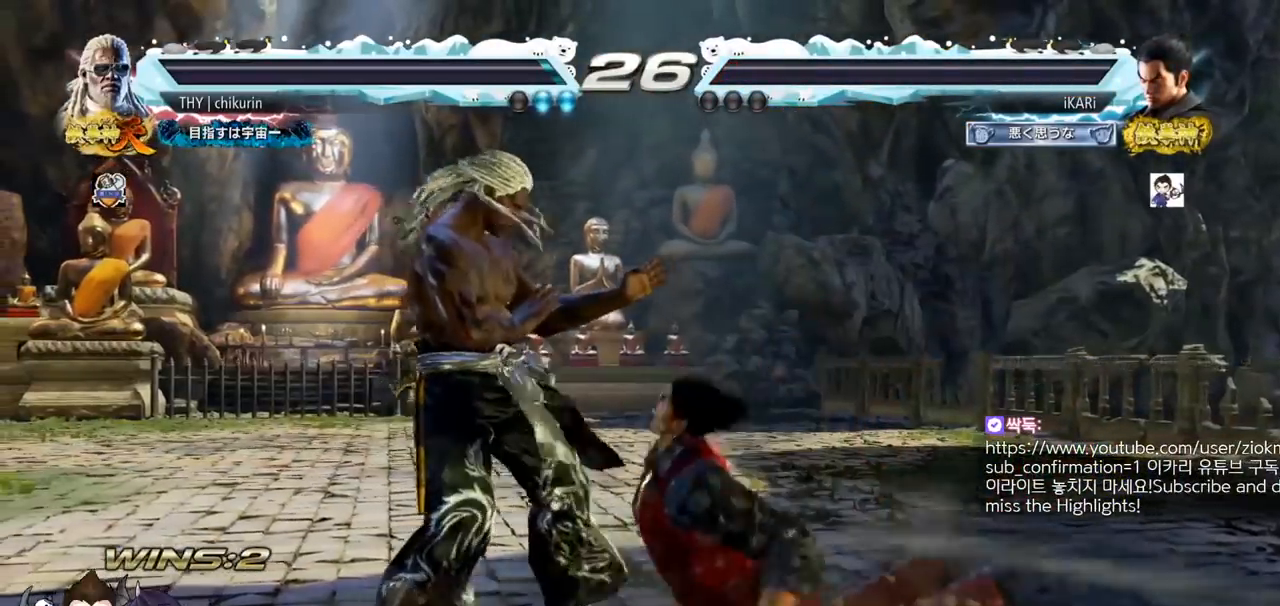
{"buttons": [], "left_stick": "center", "events": []}
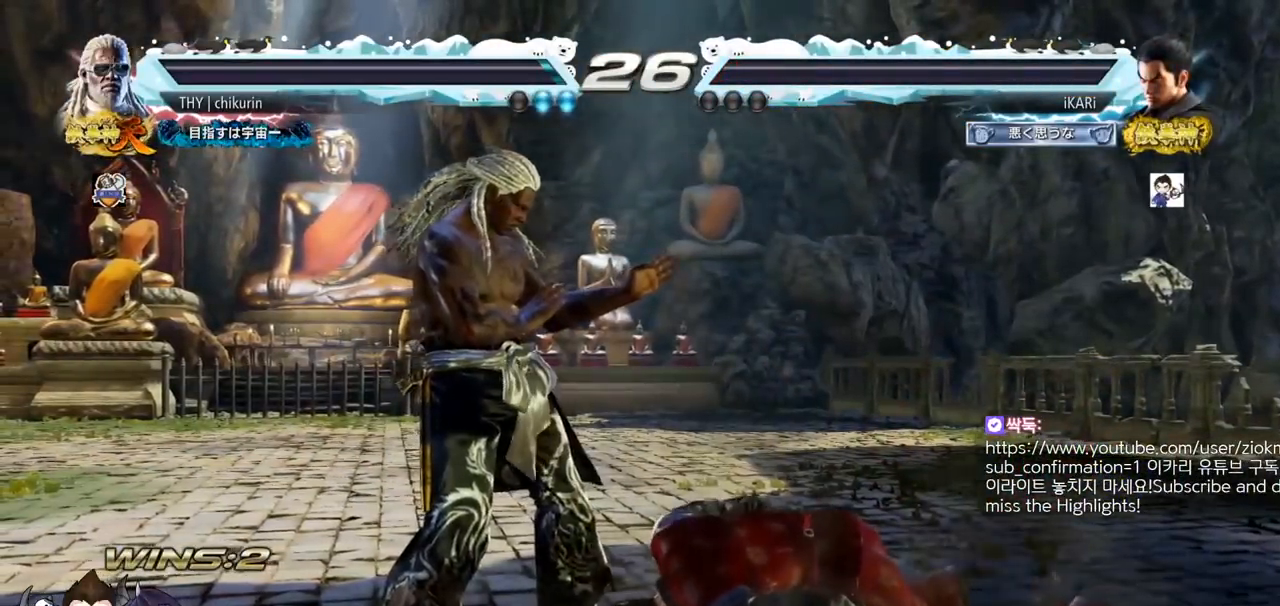
{"buttons": [], "left_stick": "center", "events": []}
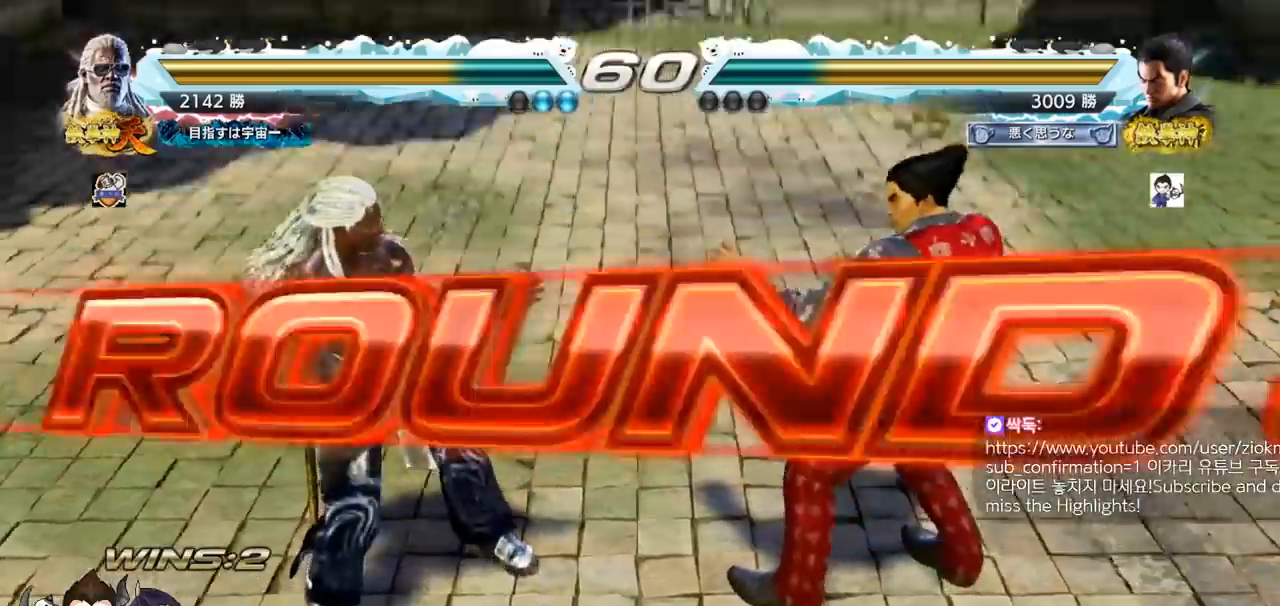
{"buttons": [], "left_stick": "center", "events": []}
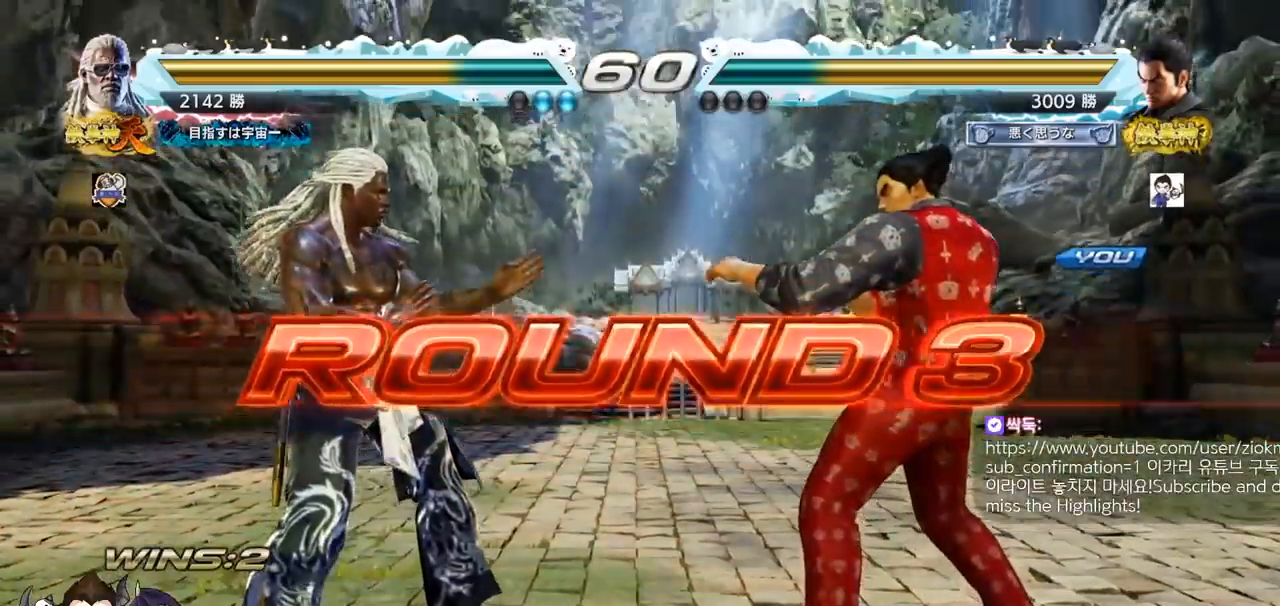
{"buttons": [], "left_stick": "center", "events": []}
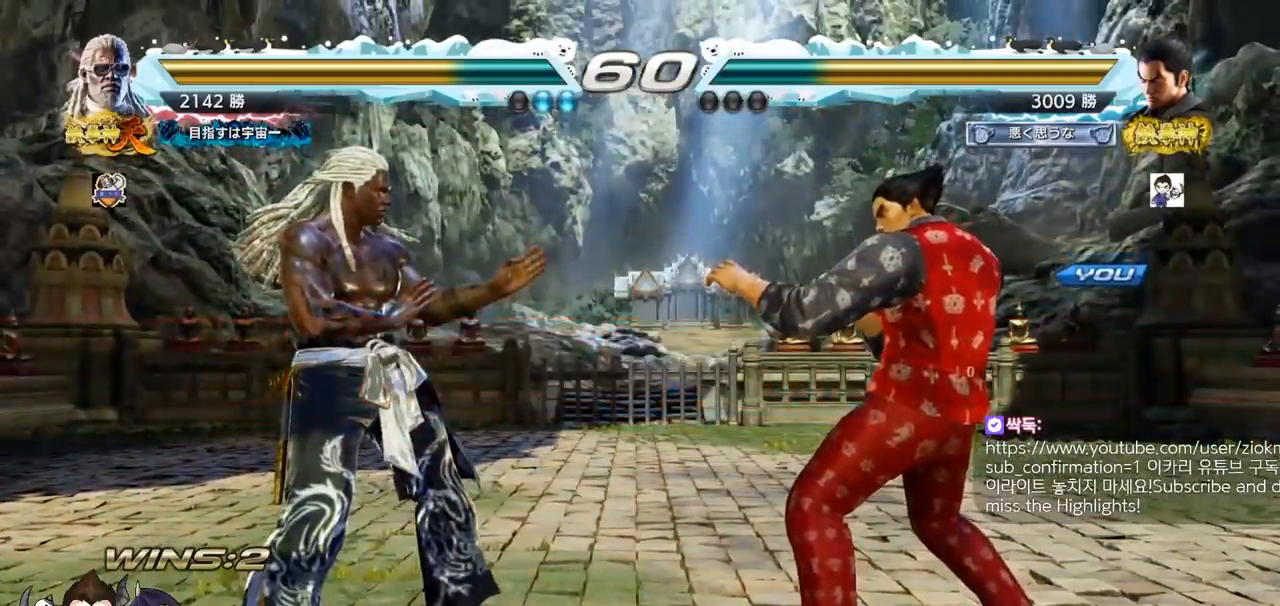
{"buttons": ["SQUARE", "TRIANGLE"], "left_stick": "center", "events": [[217, "SQUARE", "down"], [217, "TRIANGLE", "down"], [334, "SQUARE", "up"], [350, "TRIANGLE", "up"], [451, "TRIANGLE", "down"], [467, "SQUARE", "down"]]}
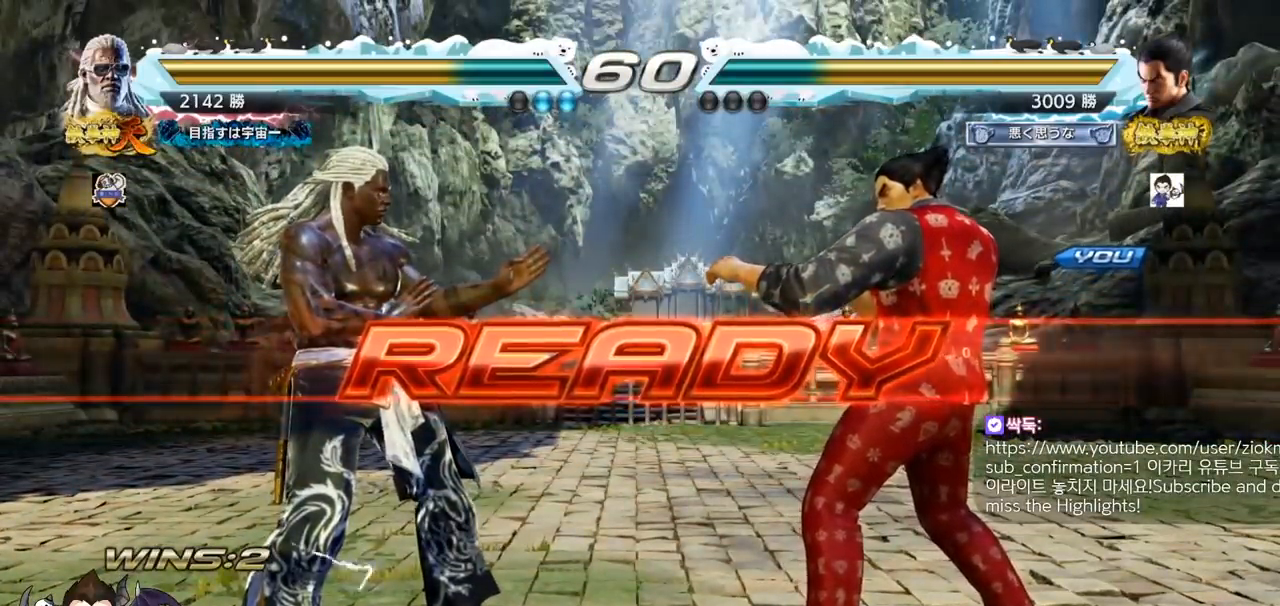
{"buttons": ["SQUARE"], "left_stick": "down", "events": [[50, "SQUARE", "up"], [50, "TRIANGLE", "up"], [216, "TRIANGLE", "down"], [233, "SQUARE", "down"], [317, "SQUARE", "up"], [317, "TRIANGLE", "up"], [417, "TRIANGLE", "down"], [417, "left_stick", "down"], [450, "SQUARE", "down"], [500, "TRIANGLE", "up"]]}
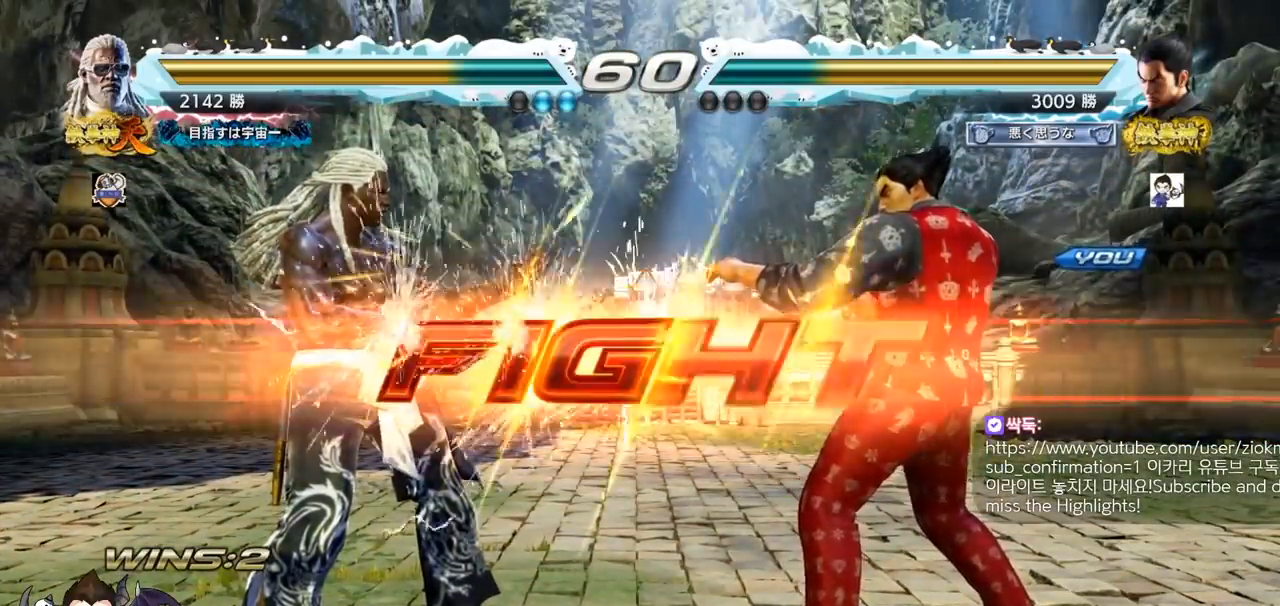
{"buttons": [], "left_stick": "down-left", "events": [[50, "left_stick", "center"], [83, "TRIANGLE", "down"], [134, "left_stick", "left"], [300, "SQUARE", "up"], [317, "TRIANGLE", "up"], [350, "left_stick", "down-left"], [434, "TRIANGLE", "down"], [484, "TRIANGLE", "up"]]}
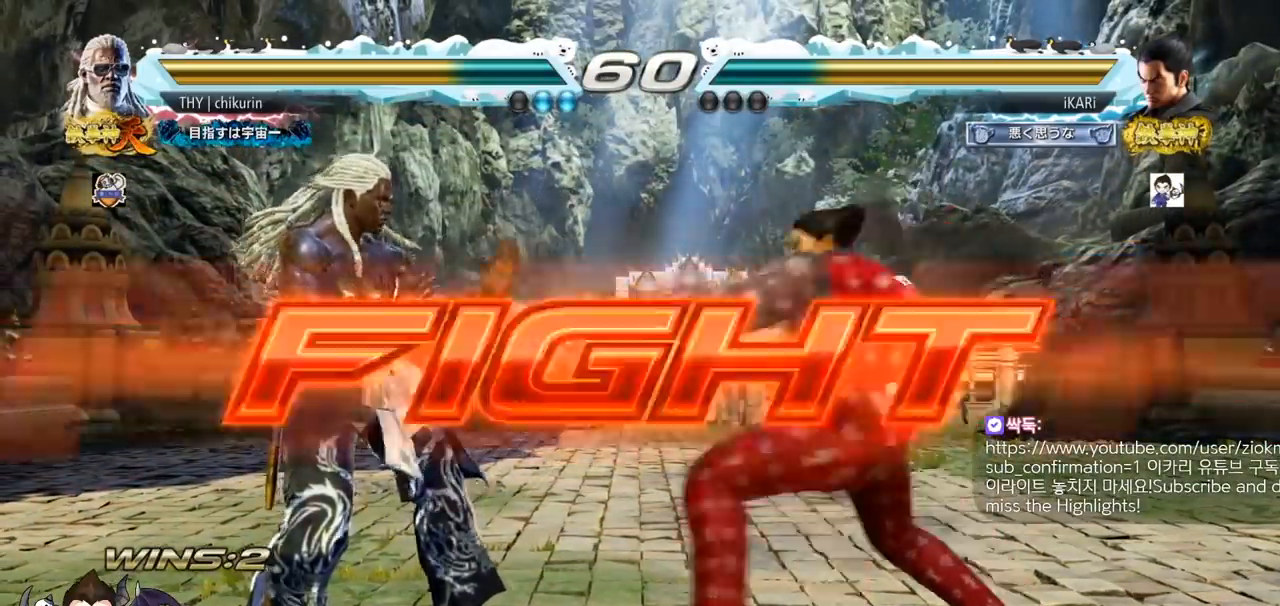
{"buttons": [], "left_stick": "center", "events": [[16, "TRIANGLE", "down"], [66, "TRIANGLE", "up"], [83, "left_stick", "center"]]}
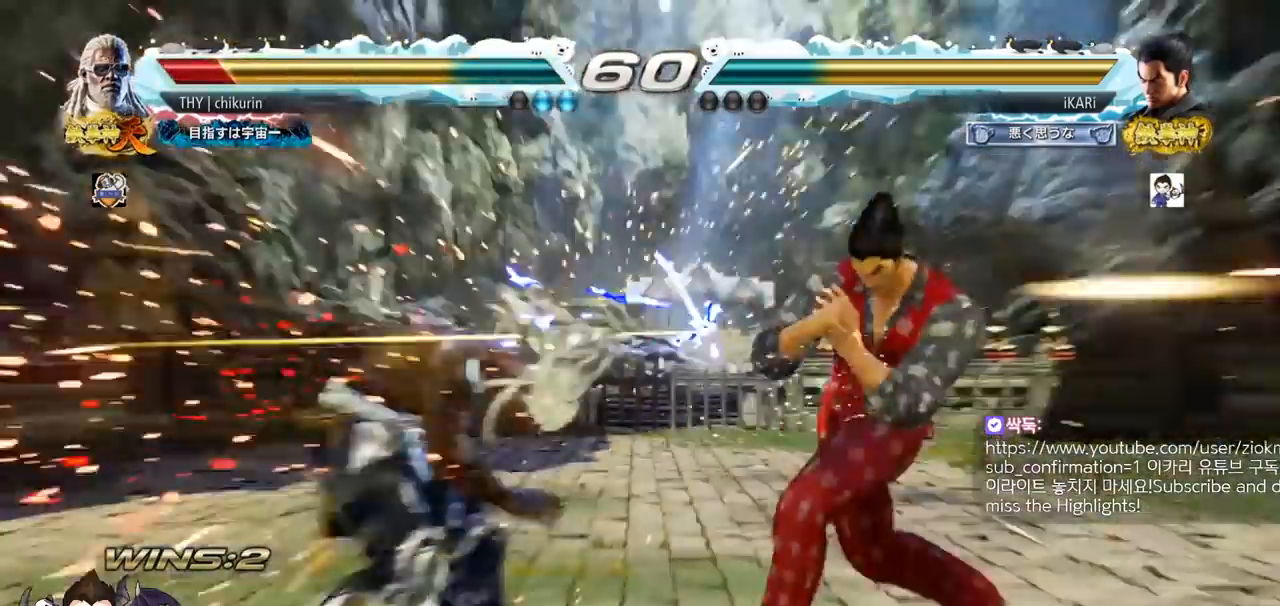
{"buttons": [], "left_stick": "center", "events": [[184, "left_stick", "left"], [234, "TRIANGLE", "down"], [267, "TRIANGLE", "up"], [300, "left_stick", "center"]]}
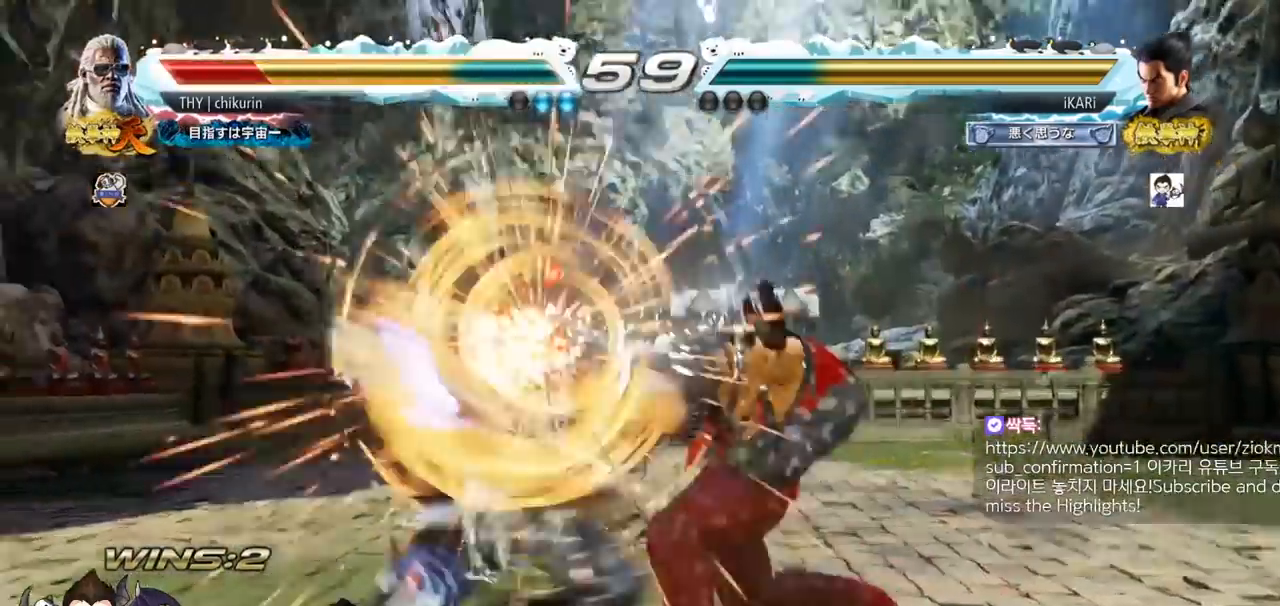
{"buttons": [], "left_stick": "center", "events": []}
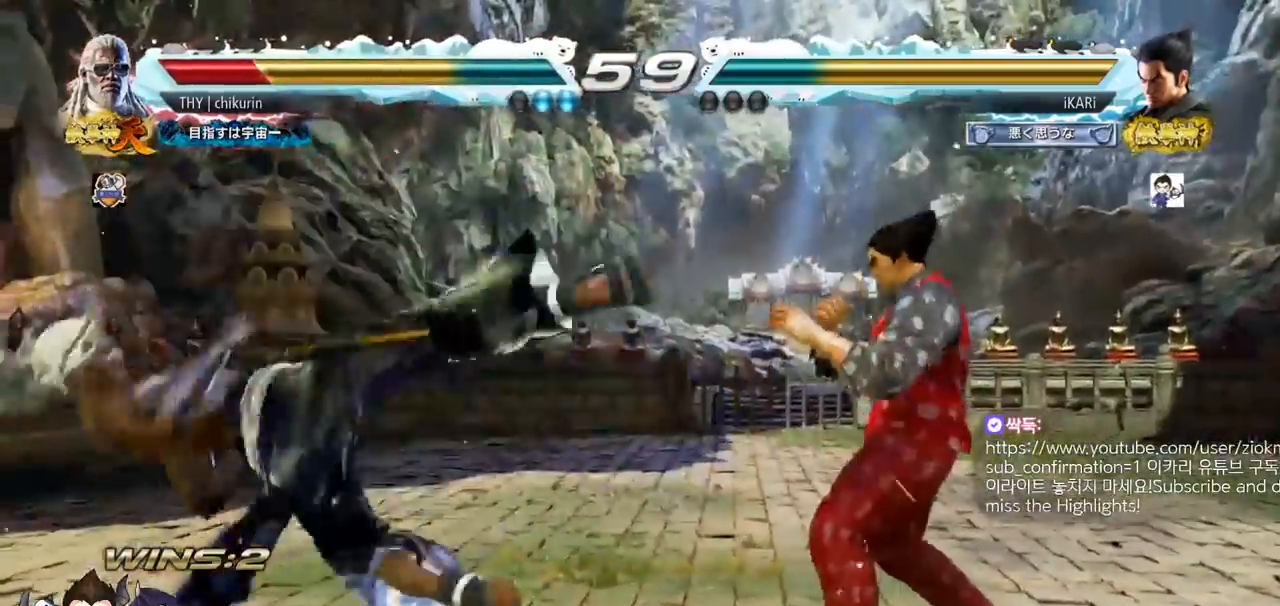
{"buttons": [], "left_stick": "down-left", "events": [[83, "left_stick", "down"], [200, "left_stick", "left"], [334, "left_stick", "down-left"], [367, "CROSS", "down"], [451, "CROSS", "up"]]}